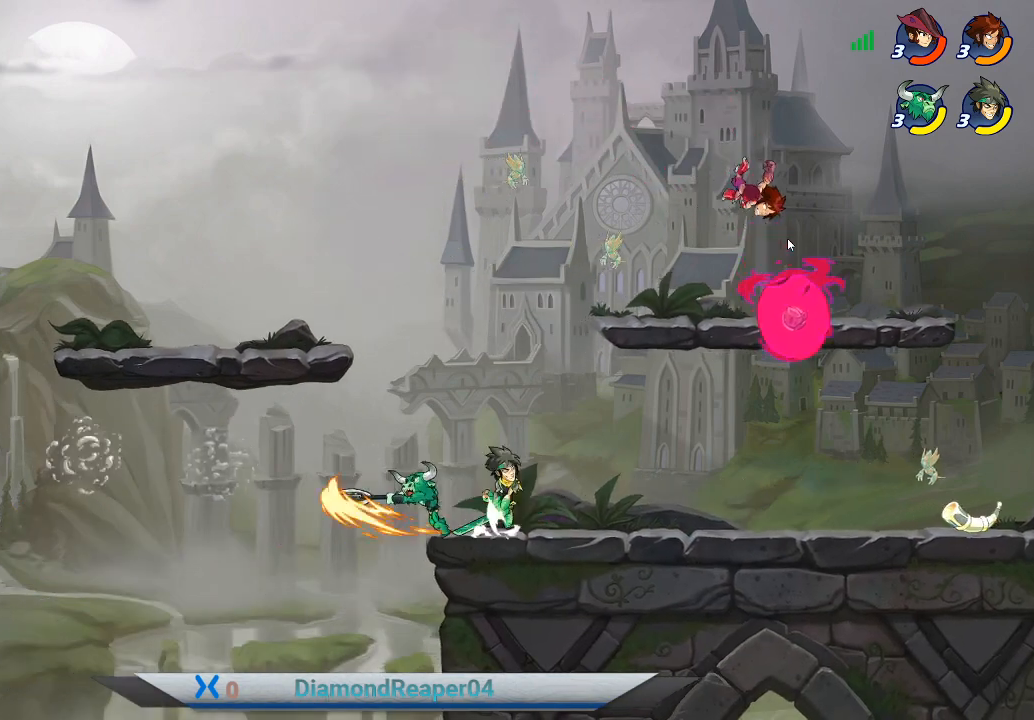
Gameplay with a controller (Xbox layout); each line is a JSON object with the inputs held at the frame after it. "events" lists button and stick changes between this image and that frame as [ms after this image, input, new state], when the widget could be followed in between.
{"buttons": [], "left_stick": "right", "right_stick": "center", "events": [[200, "left_stick", "right"], [233, "B", "up"]]}
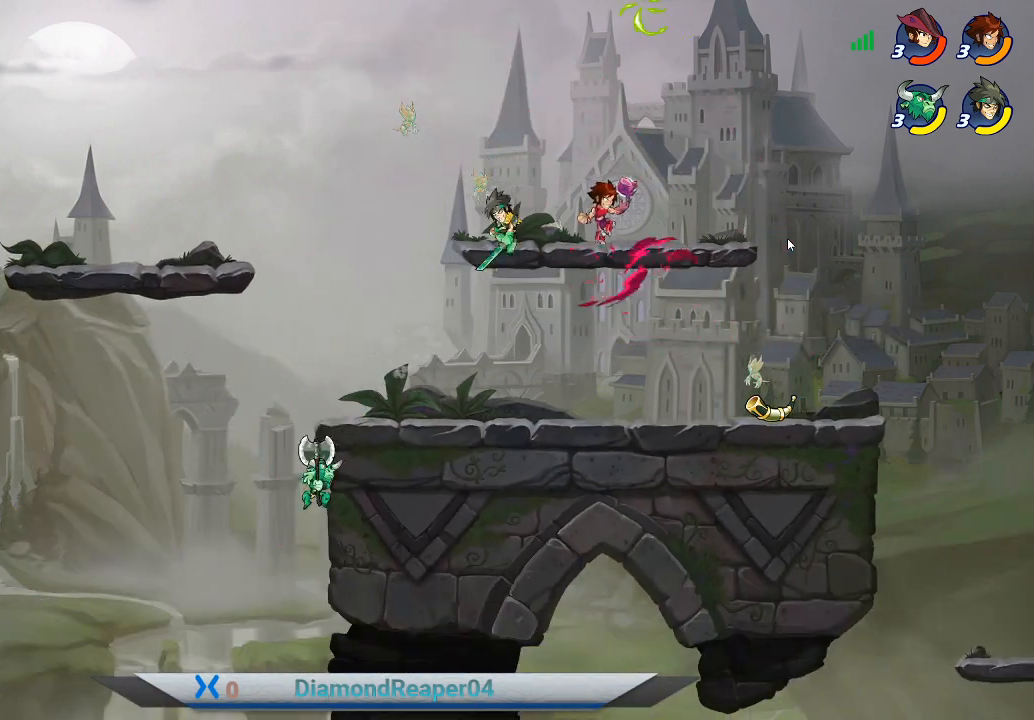
{"buttons": [], "left_stick": "right", "right_stick": "center", "events": [[167, "A", "down"], [367, "A", "up"]]}
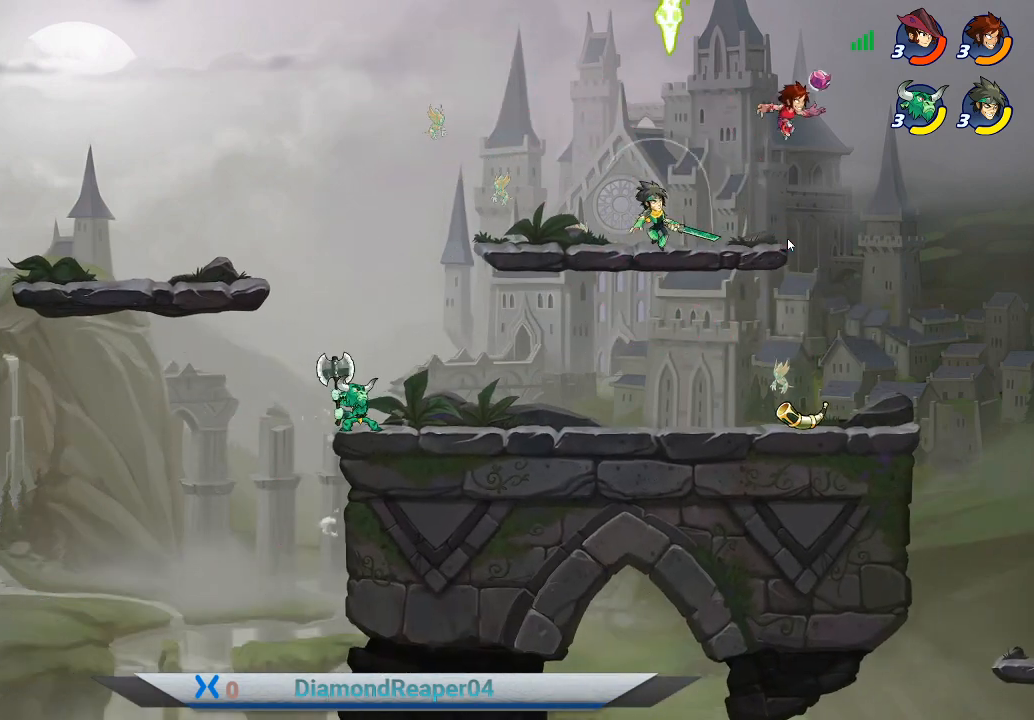
{"buttons": ["B"], "left_stick": "left", "right_stick": "center", "events": [[67, "left_stick", "left"], [167, "B", "down"]]}
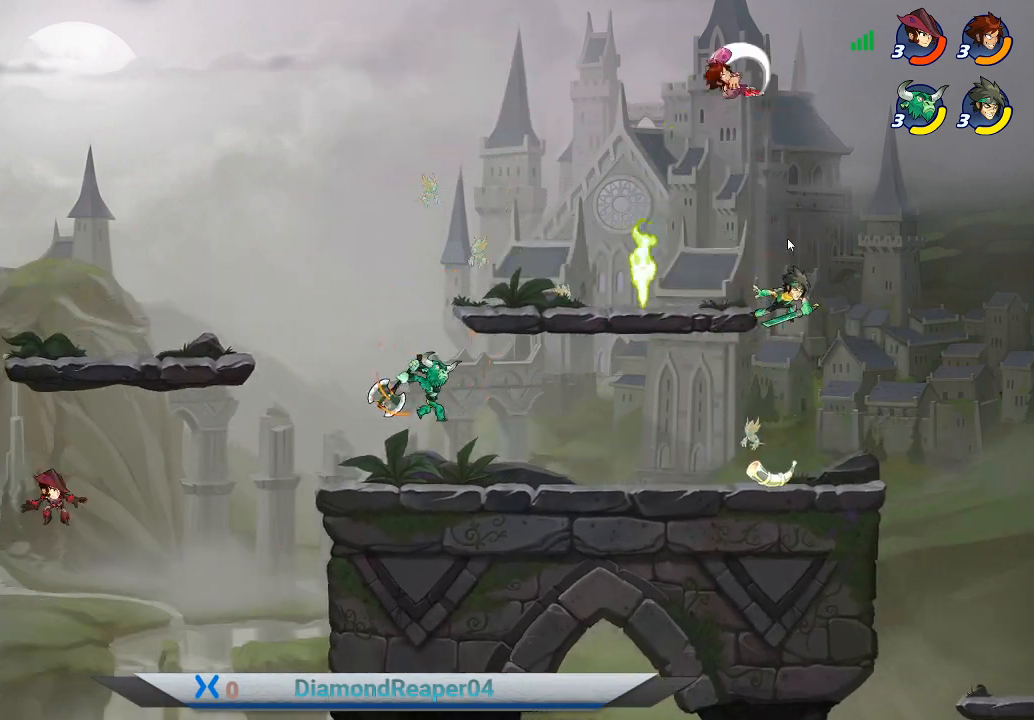
{"buttons": ["B"], "left_stick": "down", "right_stick": "center", "events": [[133, "left_stick", "down-left"], [233, "left_stick", "down"]]}
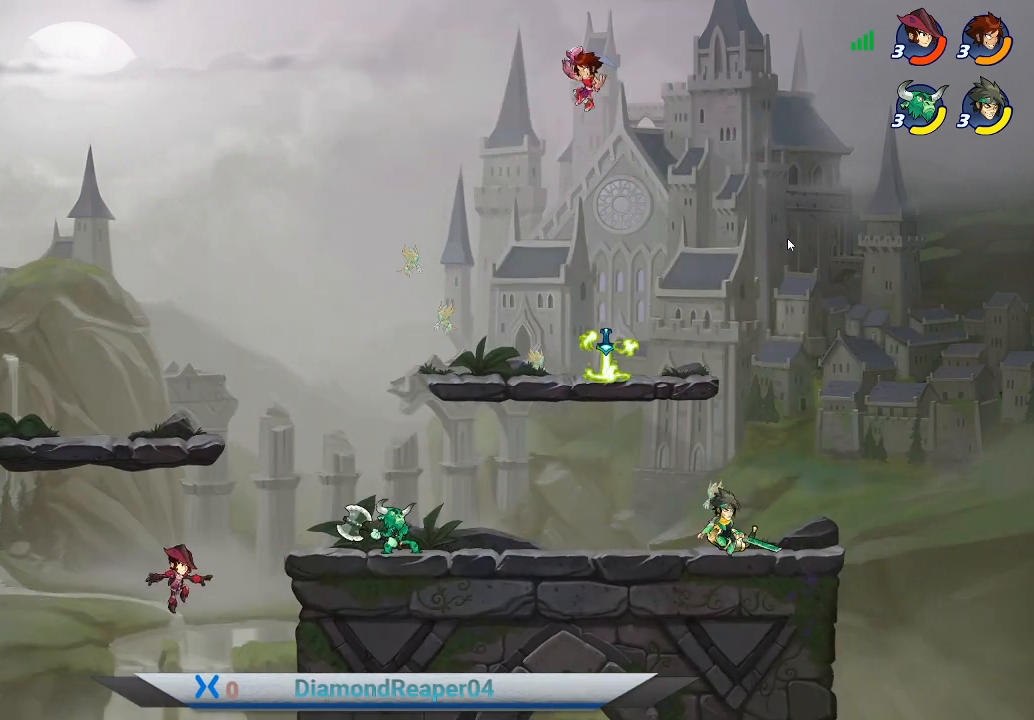
{"buttons": ["B"], "left_stick": "down", "right_stick": "center", "events": [[167, "B", "up"], [233, "B", "down"], [333, "B", "up"], [367, "B", "down"]]}
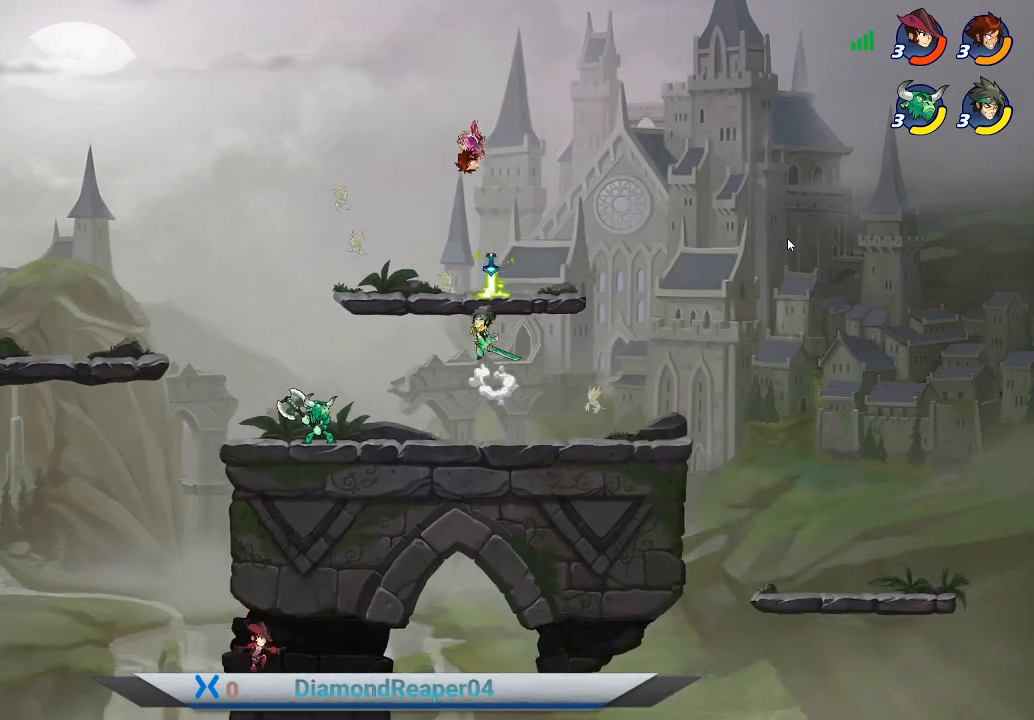
{"buttons": [], "left_stick": "down", "right_stick": "center", "events": [[400, "B", "up"]]}
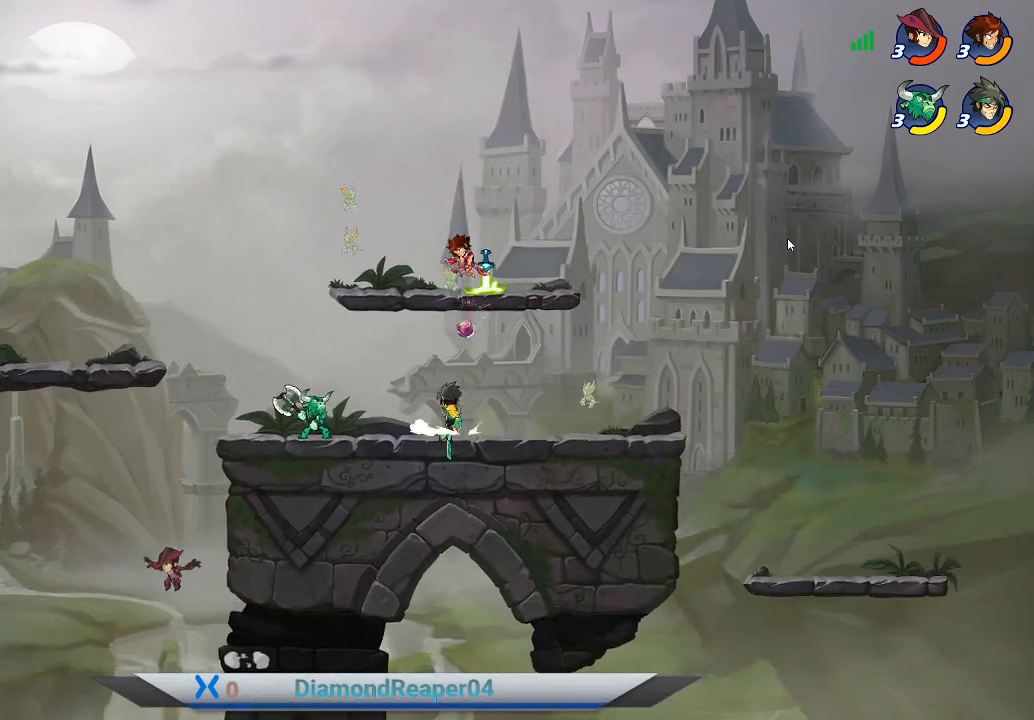
{"buttons": ["A"], "left_stick": "down-right", "right_stick": "center", "events": [[333, "A", "down"], [467, "left_stick", "down-right"]]}
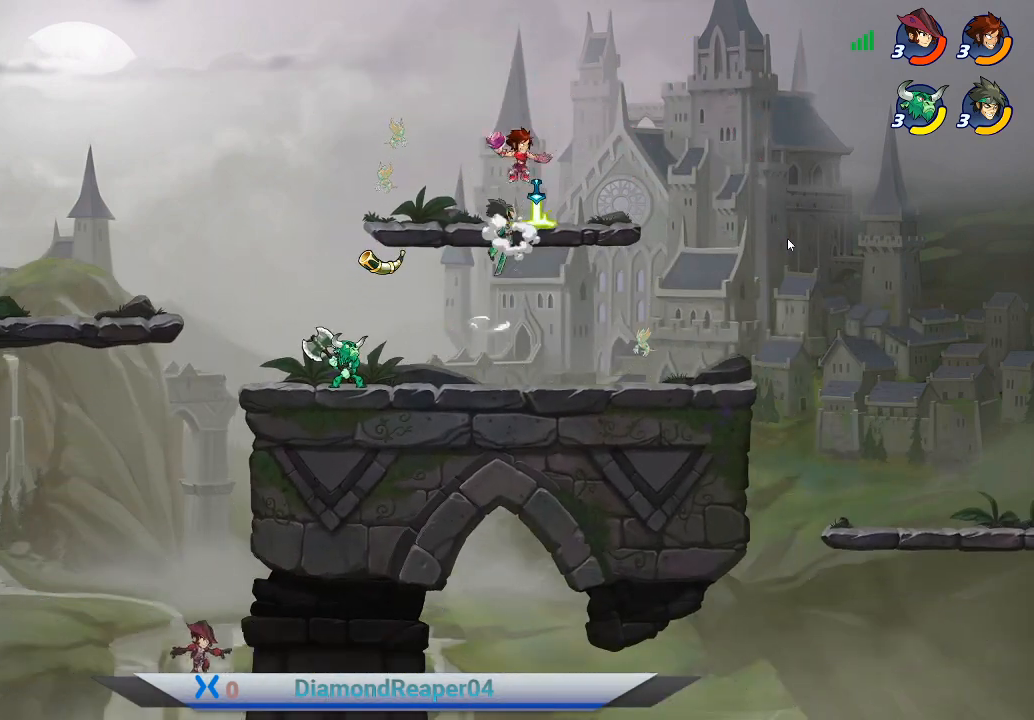
{"buttons": ["B"], "left_stick": "down", "right_stick": "center", "events": [[33, "A", "up"], [133, "A", "down"], [233, "left_stick", "down"], [267, "A", "up"], [367, "B", "down"]]}
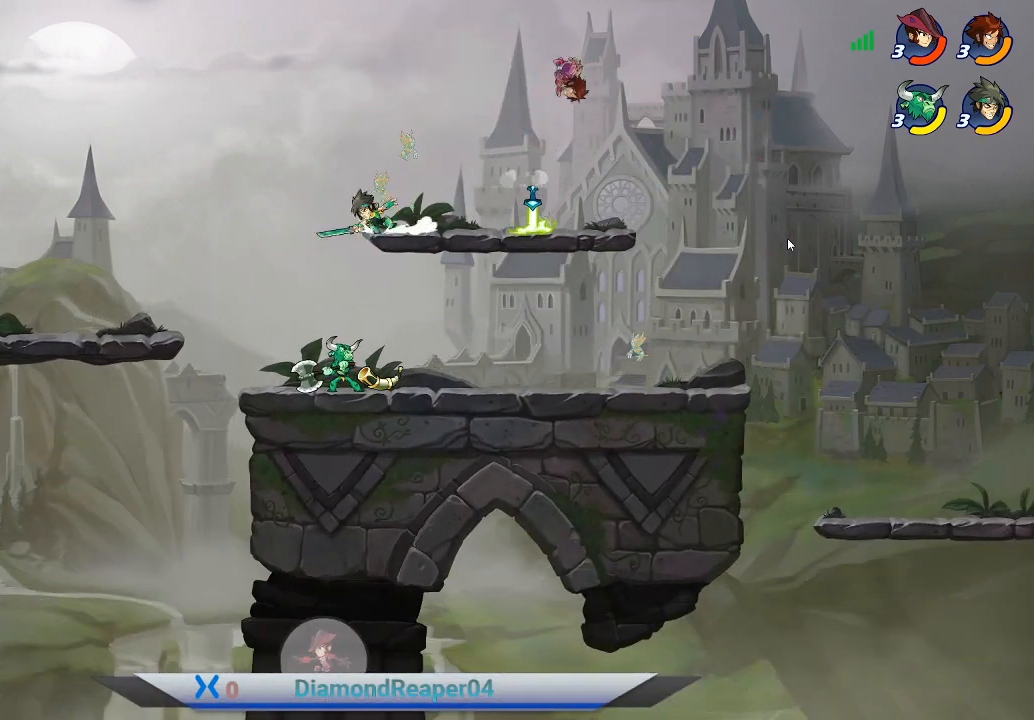
{"buttons": [], "left_stick": "down-left", "right_stick": "center", "events": [[33, "left_stick", "down-left"], [433, "B", "up"]]}
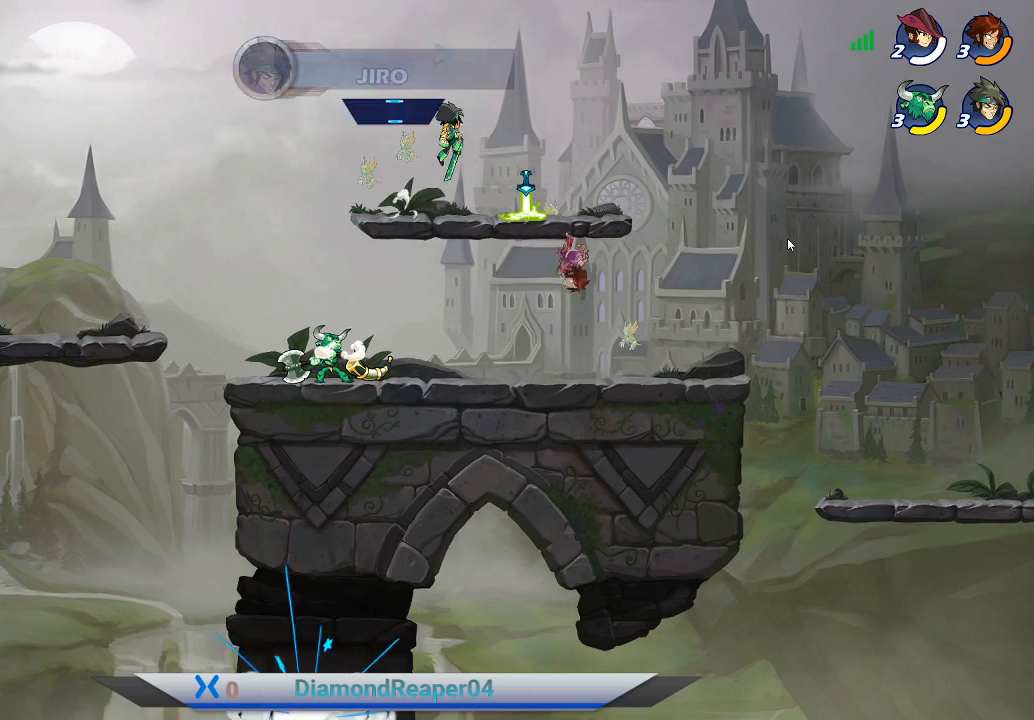
{"buttons": ["B"], "left_stick": "up-left", "right_stick": "center", "events": [[167, "left_stick", "left"], [267, "B", "down"], [333, "left_stick", "up-left"]]}
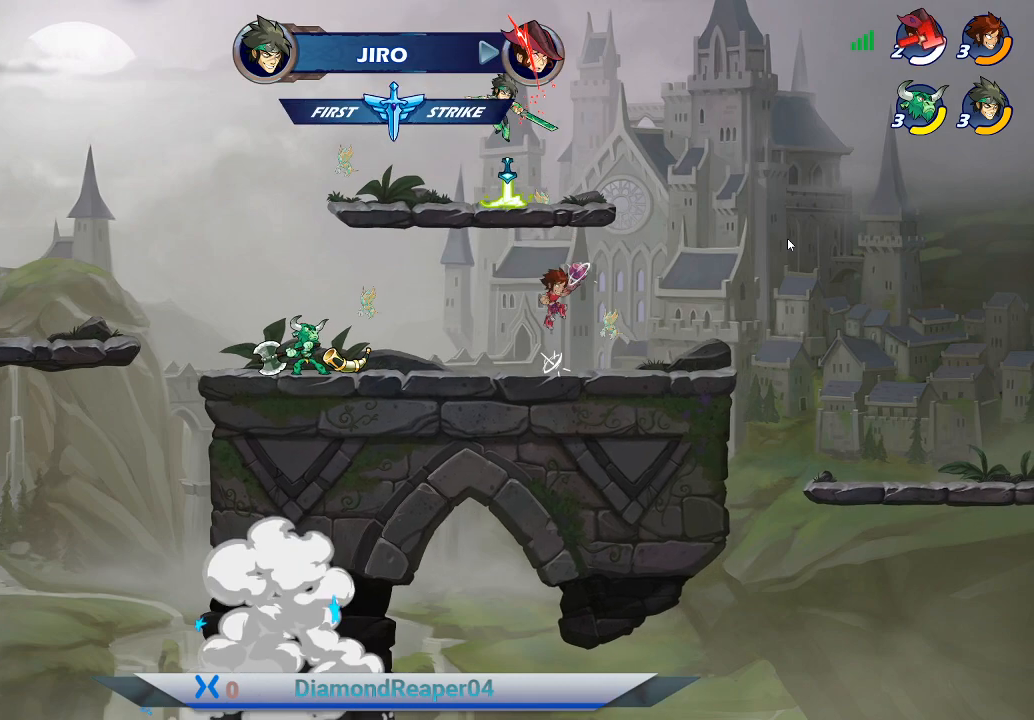
{"buttons": ["B"], "left_stick": "up", "right_stick": "center", "events": [[167, "left_stick", "up"], [400, "B", "up"], [467, "B", "down"]]}
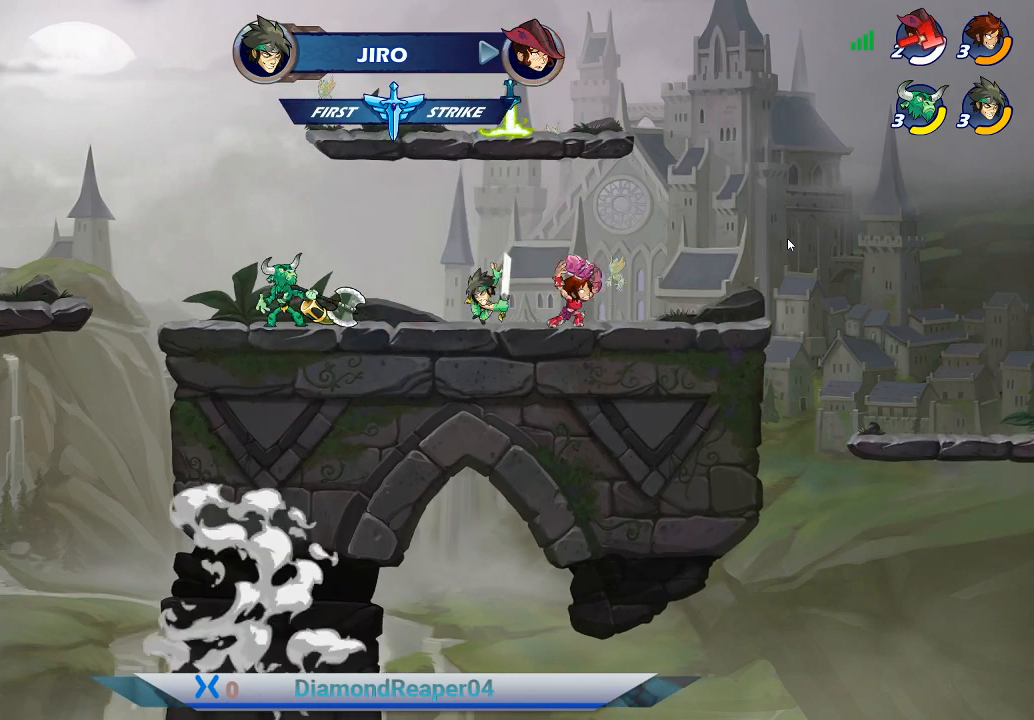
{"buttons": ["B"], "left_stick": "up-left", "right_stick": "center", "events": [[167, "left_stick", "up-left"]]}
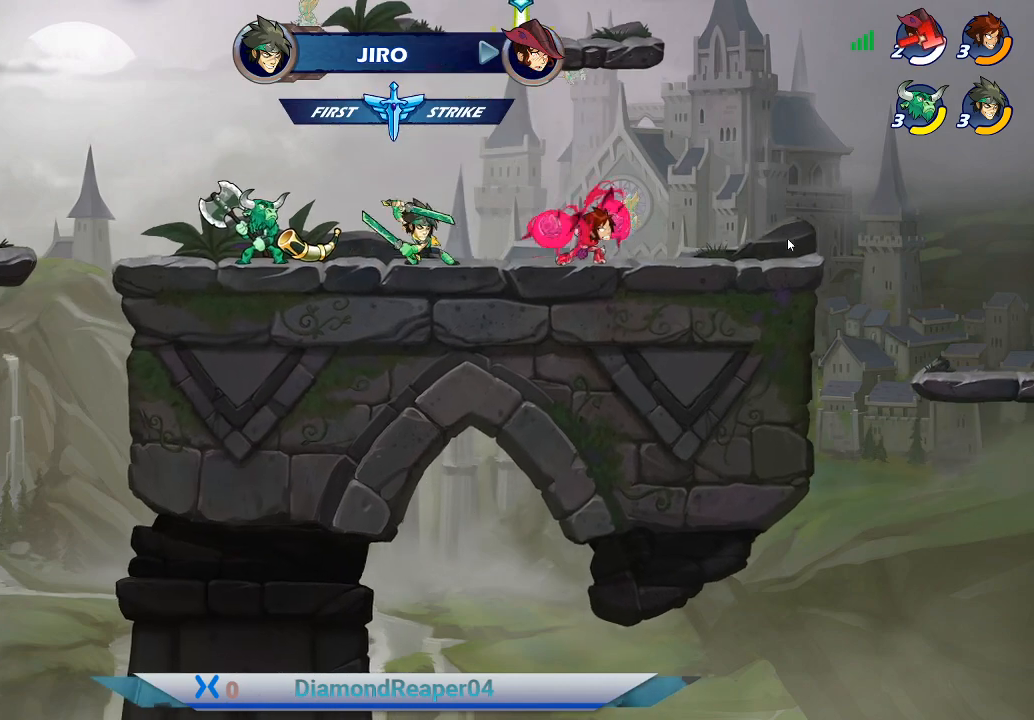
{"buttons": [], "left_stick": "left", "right_stick": "center", "events": [[133, "left_stick", "left"], [467, "B", "up"]]}
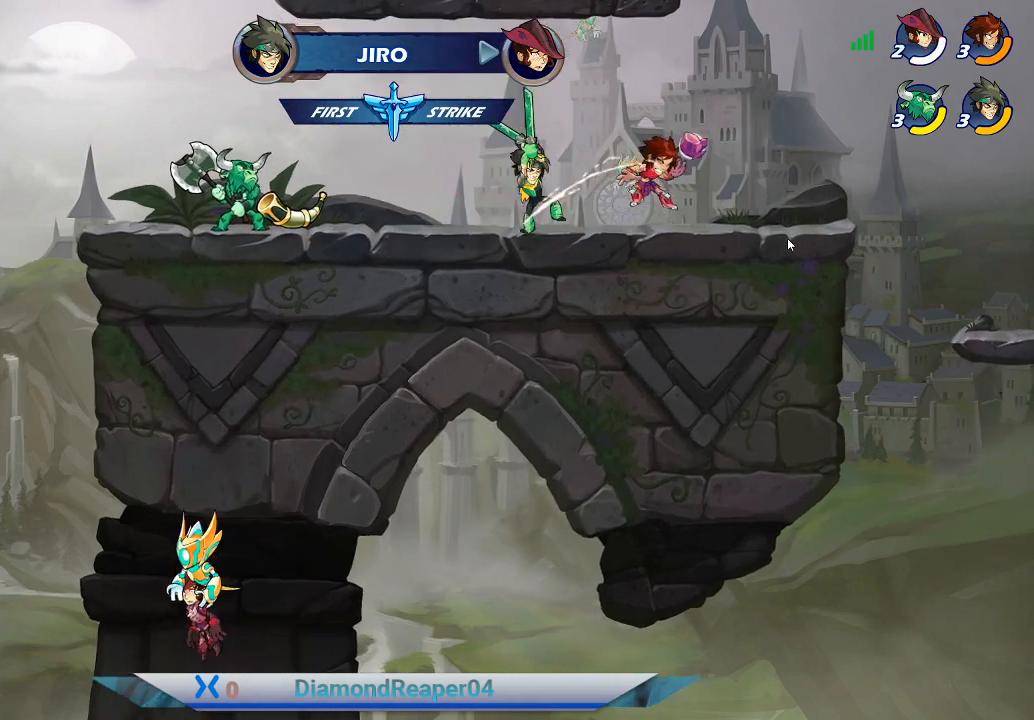
{"buttons": ["A"], "left_stick": "left", "right_stick": "center", "events": [[233, "A", "down"], [367, "A", "up"], [467, "A", "down"]]}
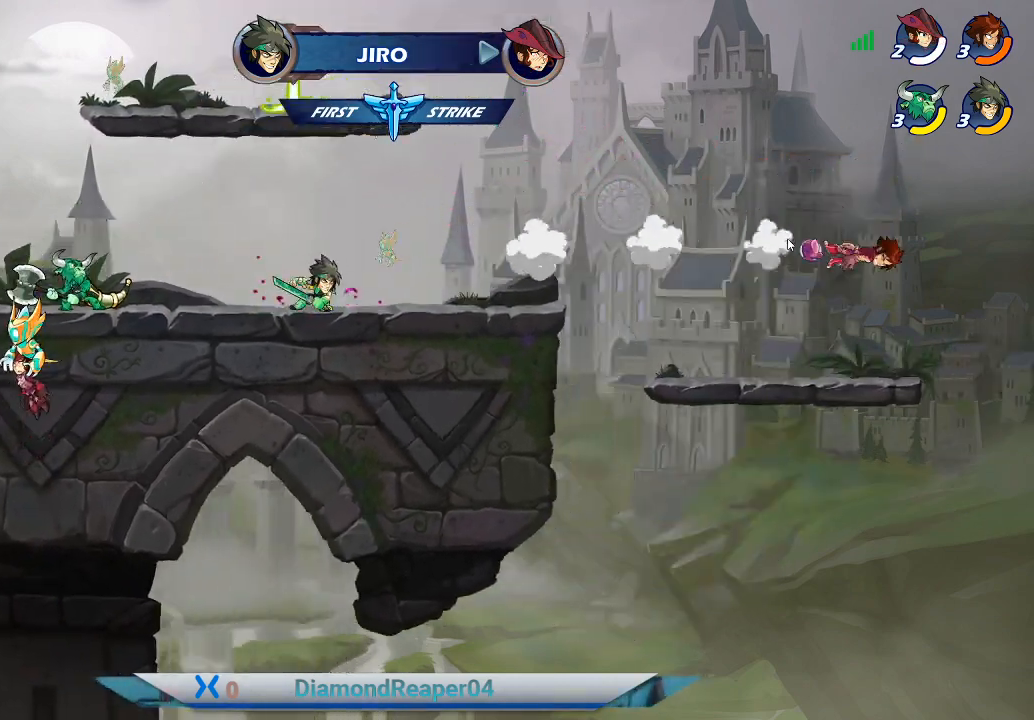
{"buttons": ["A"], "left_stick": "left", "right_stick": "center", "events": [[100, "A", "up"], [167, "A", "down"], [300, "A", "up"], [400, "A", "down"]]}
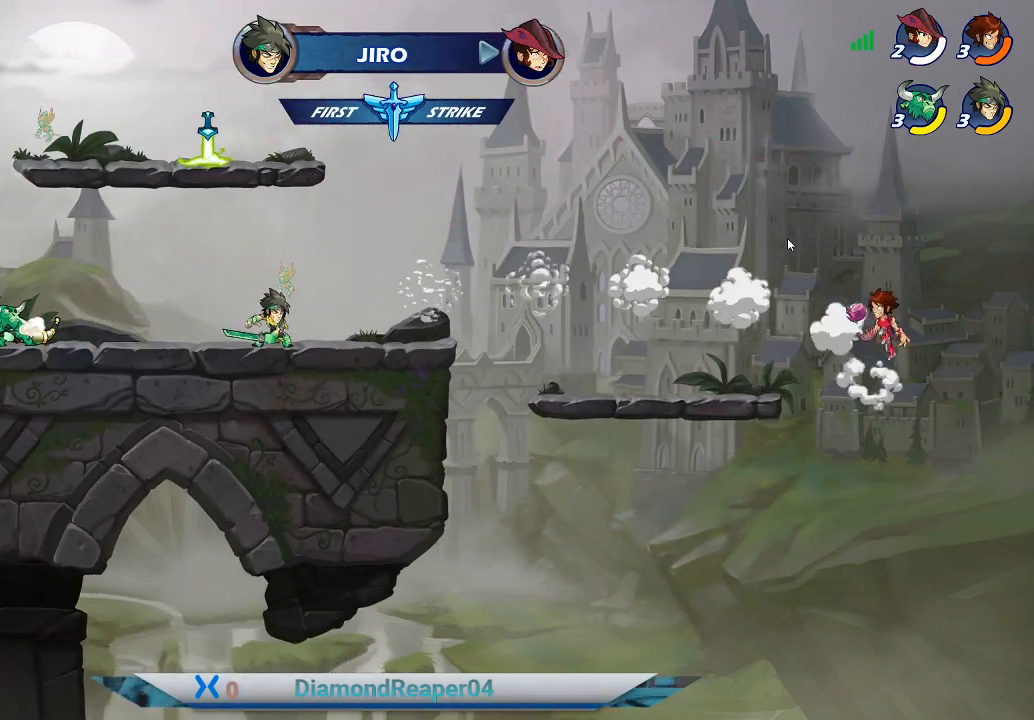
{"buttons": [], "left_stick": "left", "right_stick": "center", "events": [[33, "A", "up"], [133, "A", "down"], [267, "A", "up"]]}
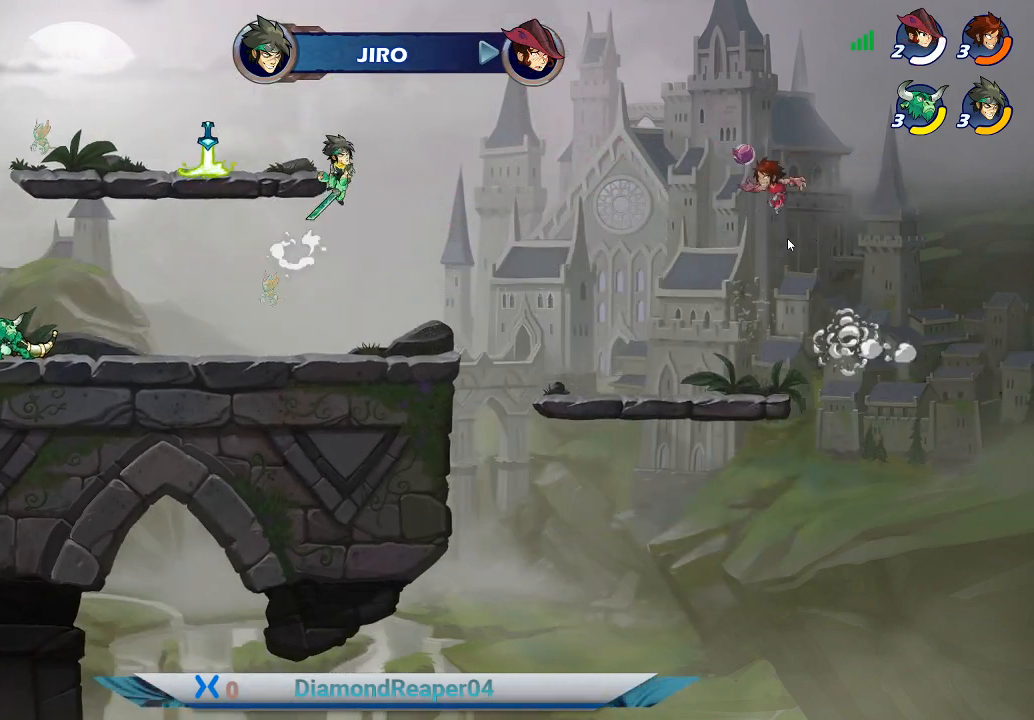
{"buttons": ["B"], "left_stick": "left", "right_stick": "center", "events": [[200, "B", "down"]]}
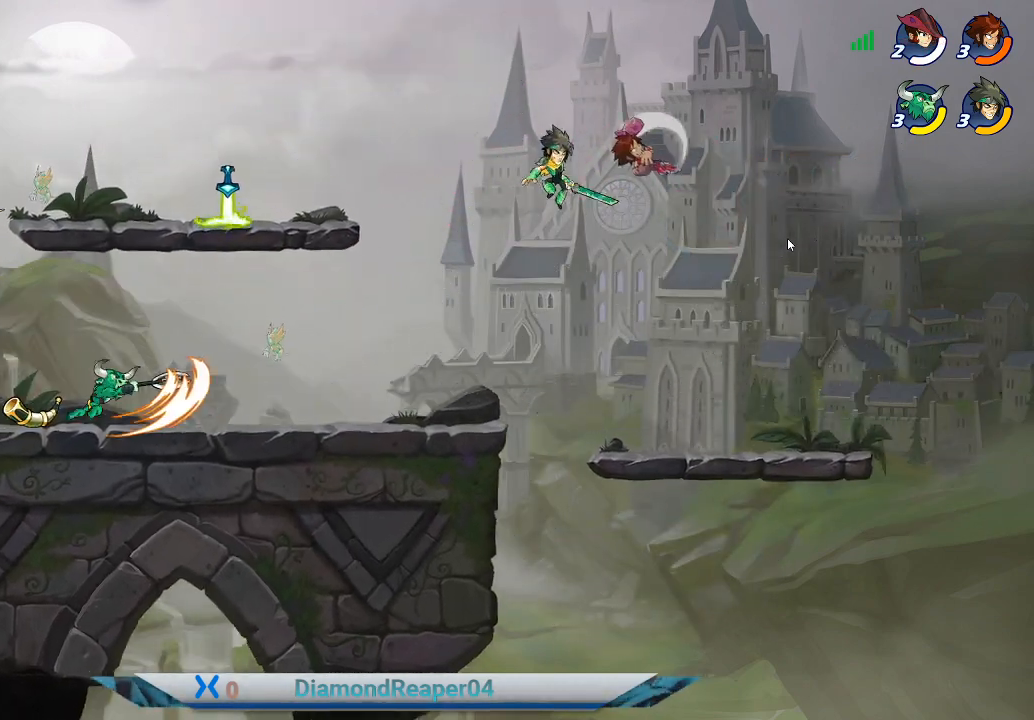
{"buttons": [], "left_stick": "left", "right_stick": "center", "events": [[133, "B", "up"]]}
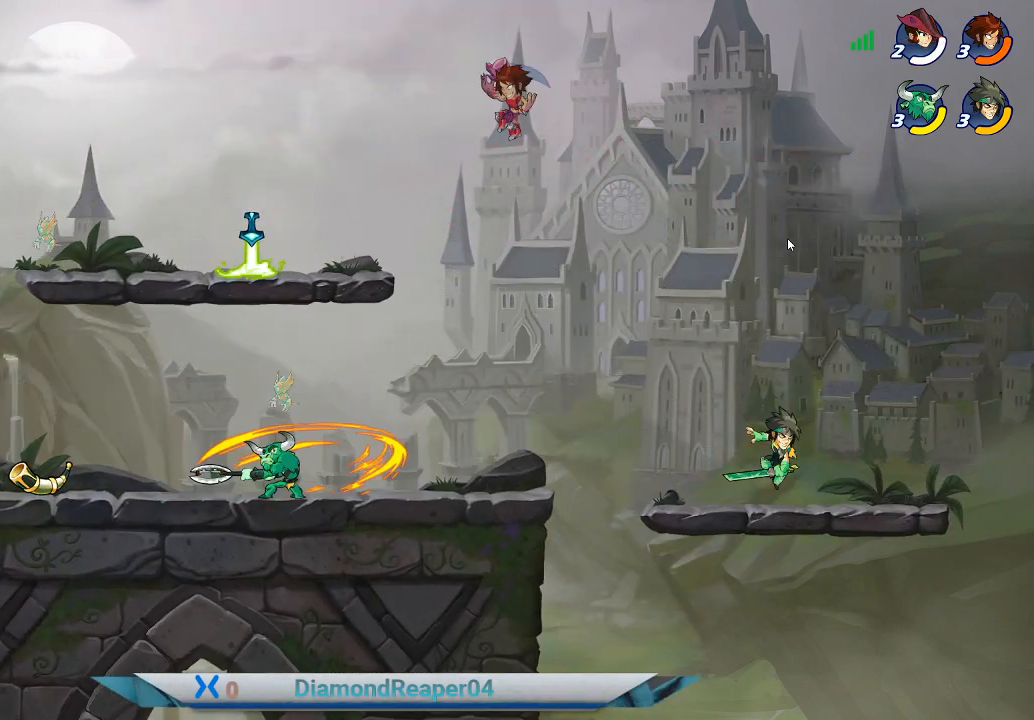
{"buttons": [], "left_stick": "left", "right_stick": "center", "events": []}
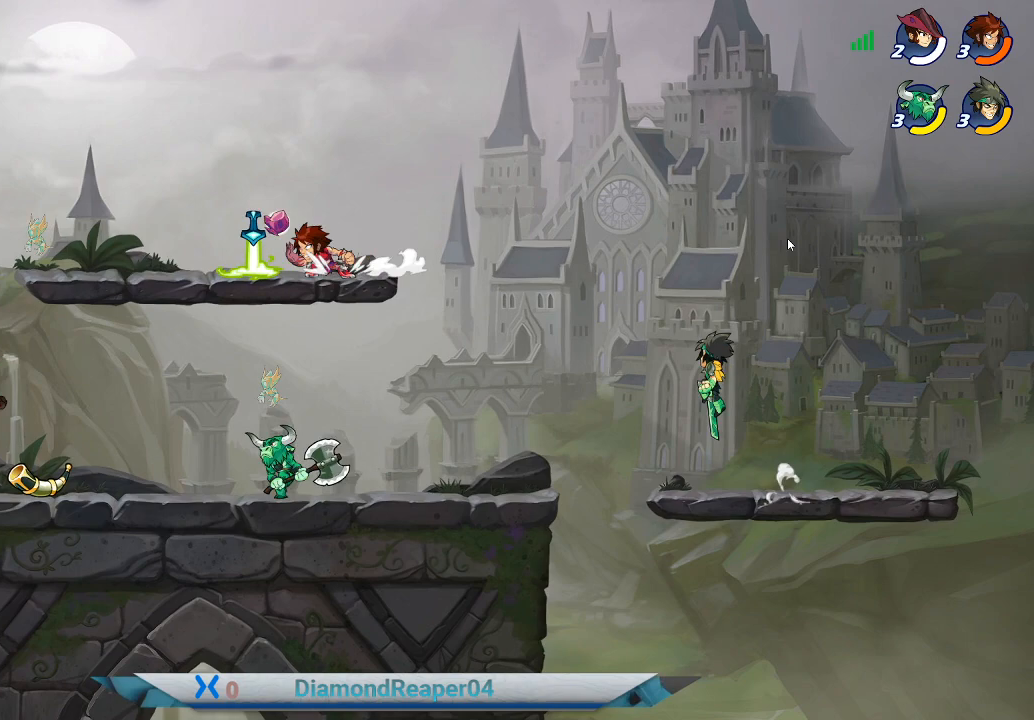
{"buttons": [], "left_stick": "right", "right_stick": "center", "events": [[100, "R1", "down"], [233, "R1", "up"], [467, "left_stick", "right"]]}
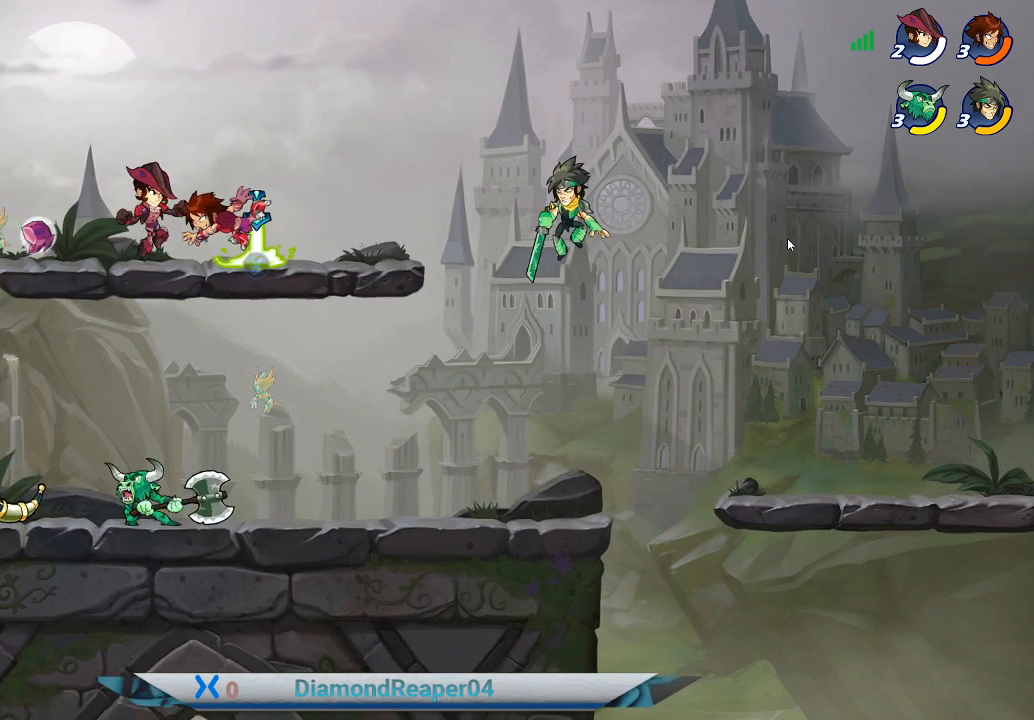
{"buttons": [], "left_stick": "left", "right_stick": "center", "events": [[200, "X", "down"], [267, "X", "up"], [333, "left_stick", "center"], [400, "X", "down"], [433, "X", "up"], [433, "left_stick", "left"]]}
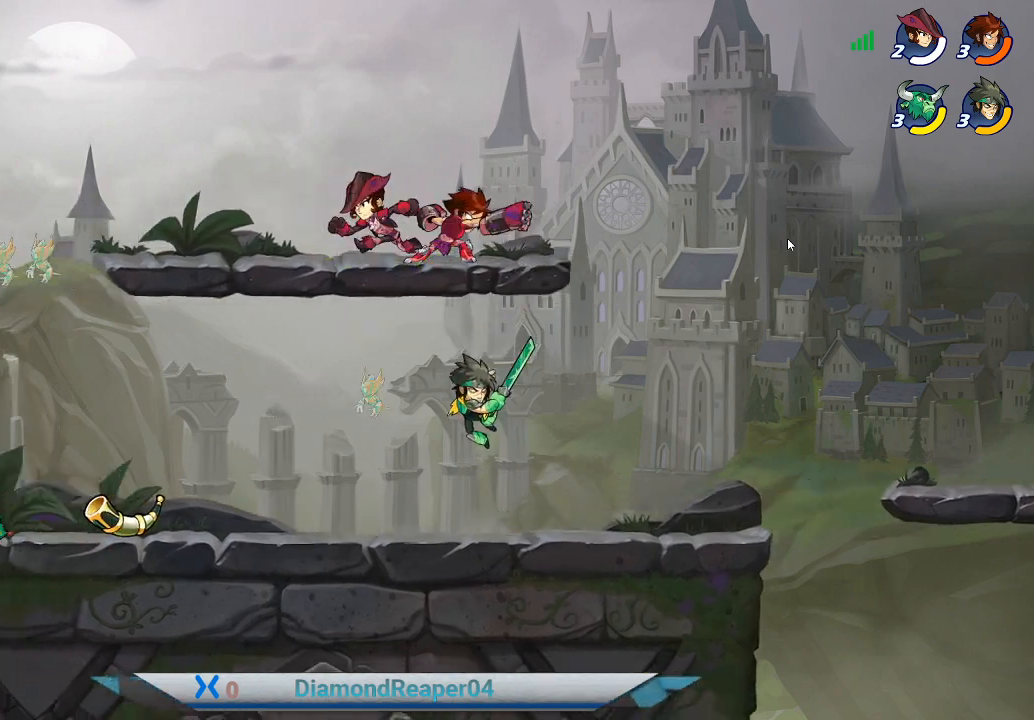
{"buttons": [], "left_stick": "left", "right_stick": "center", "events": [[300, "A", "down"], [467, "A", "up"]]}
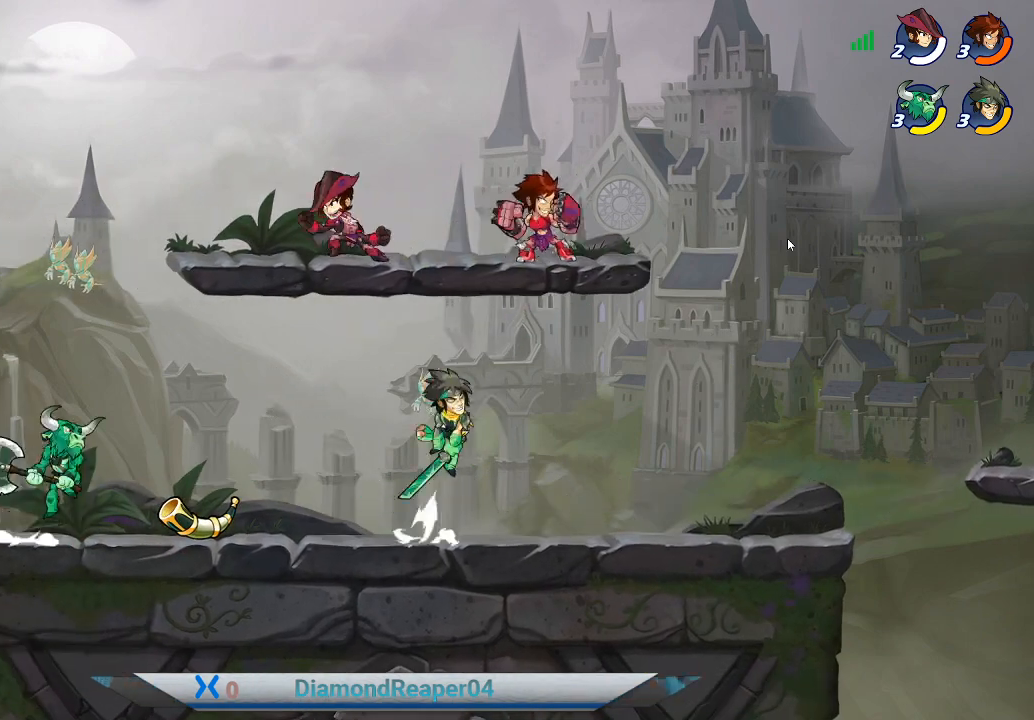
{"buttons": [], "left_stick": "up", "right_stick": "center", "events": [[200, "A", "down"], [333, "A", "up"], [467, "left_stick", "up"]]}
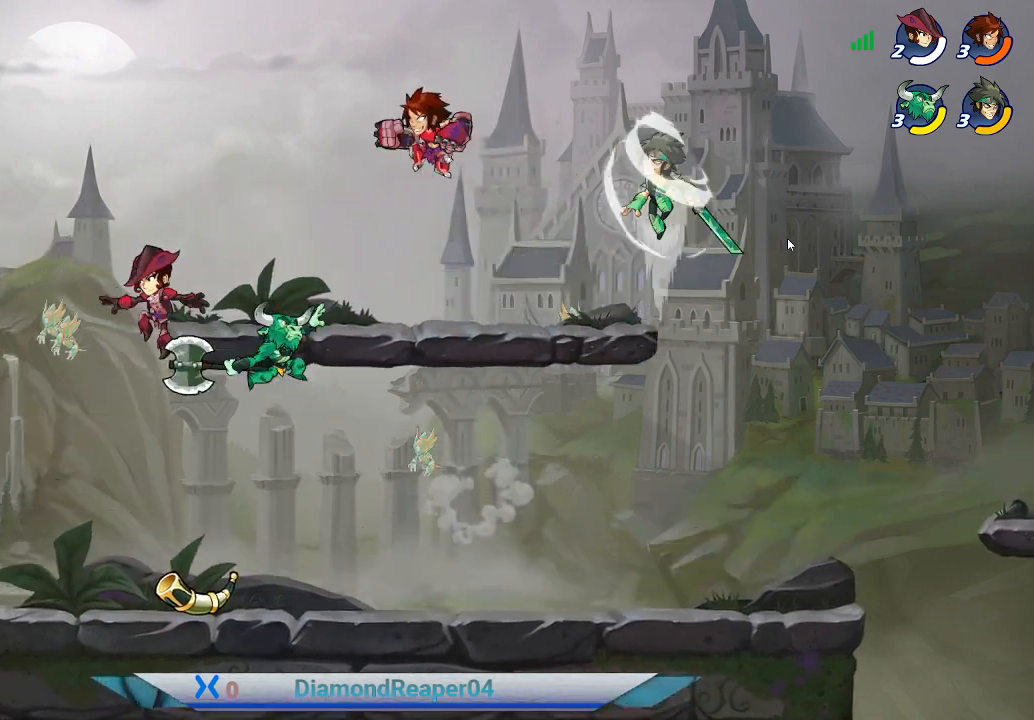
{"buttons": ["X"], "left_stick": "down-right", "right_stick": "center", "events": [[33, "left_stick", "right"], [233, "left_stick", "down-right"], [400, "X", "down"]]}
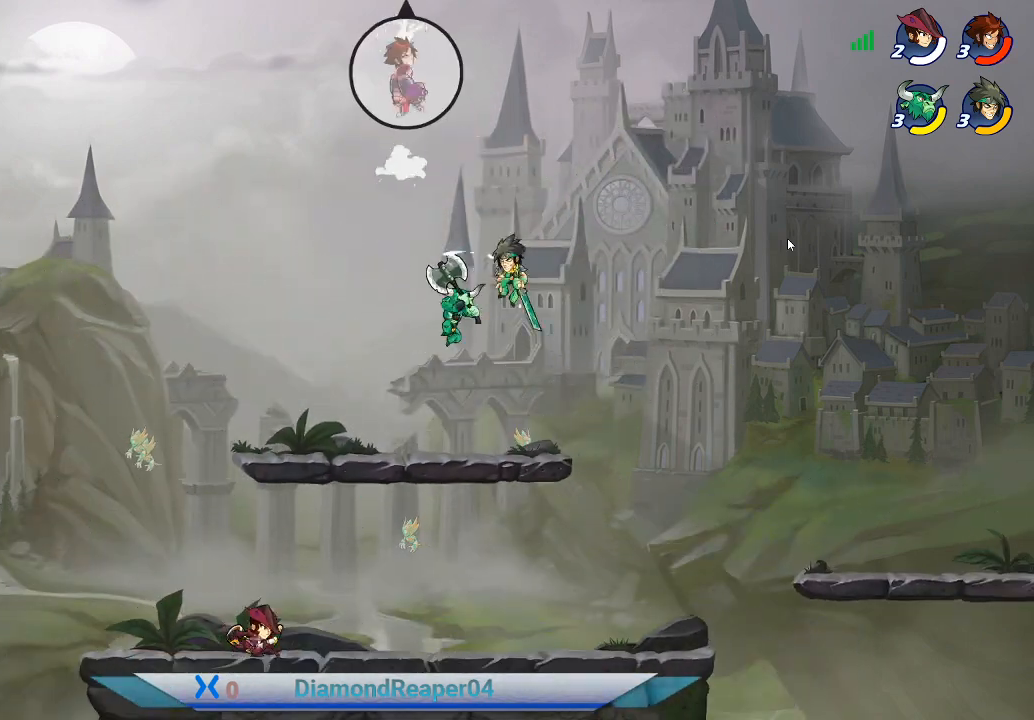
{"buttons": [], "left_stick": "down-right", "right_stick": "center", "events": [[33, "X", "up"]]}